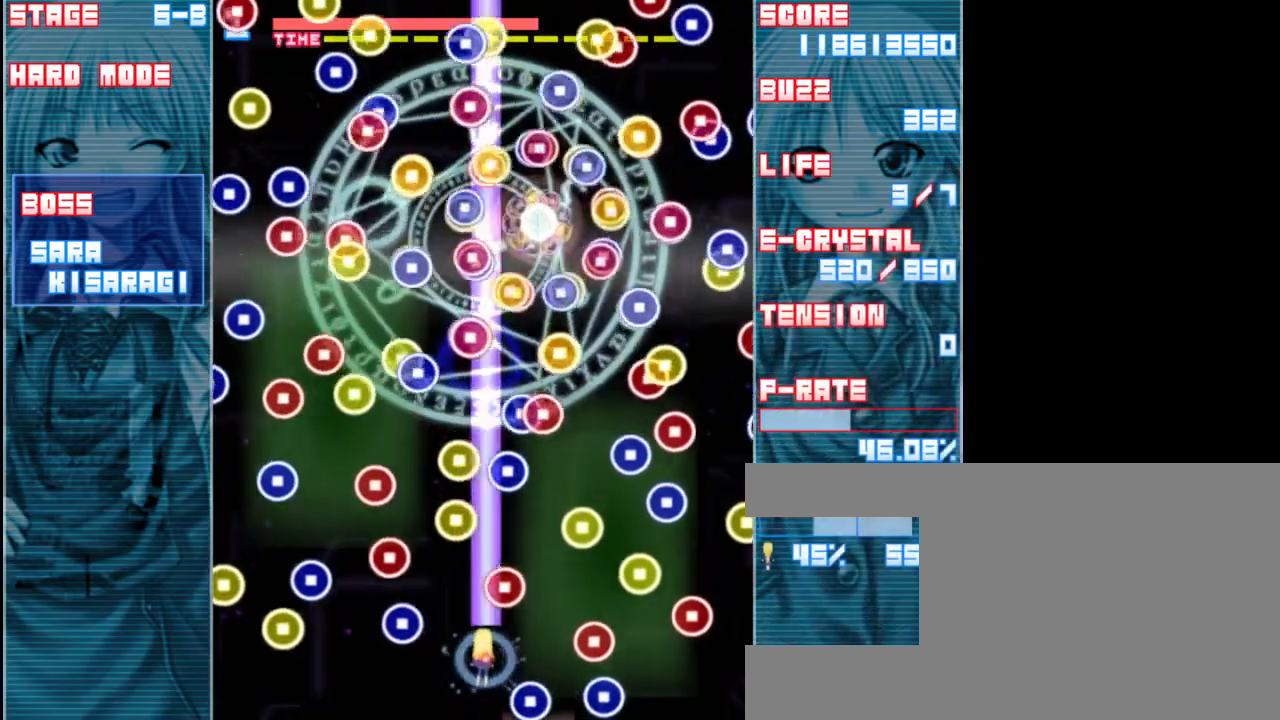
Gameplay with keyboard; each line is a JSON object with the keys held at the frame after it. "events" lists presses ("down") and releases ("up") of "a", "c", "d", "down", "left", "right", "s", "shift", "up", "x" and "z" between this image and that frame as [ms after this image, input, new state], when the widget could be followed in between. No other keys are recorded. Mouse input is not recorded.
{"keys": ["shift", "z"], "events": [[67, "down", "down"], [233, "right", "up"], [500, "down", "up"]]}
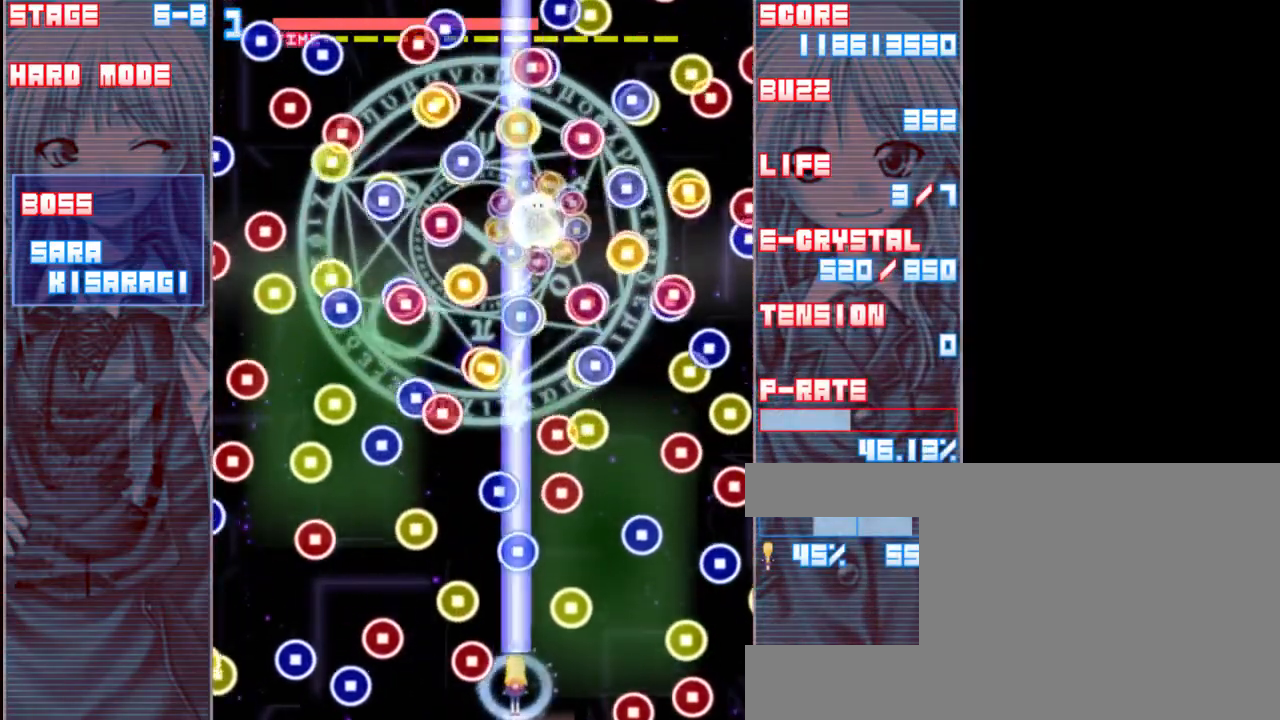
{"keys": ["left", "shift", "z"], "events": [[300, "up", "down"], [433, "left", "down"], [500, "up", "up"]]}
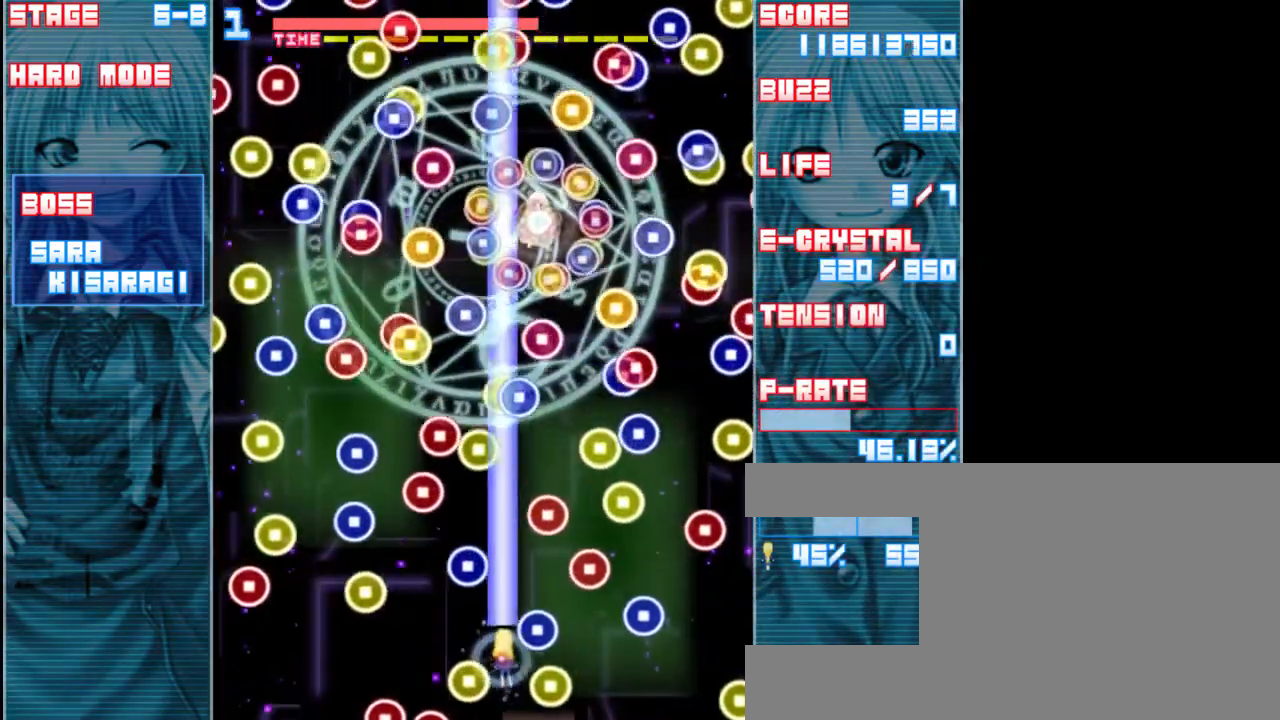
{"keys": ["down", "shift", "z"], "events": [[33, "left", "up"], [267, "down", "down"]]}
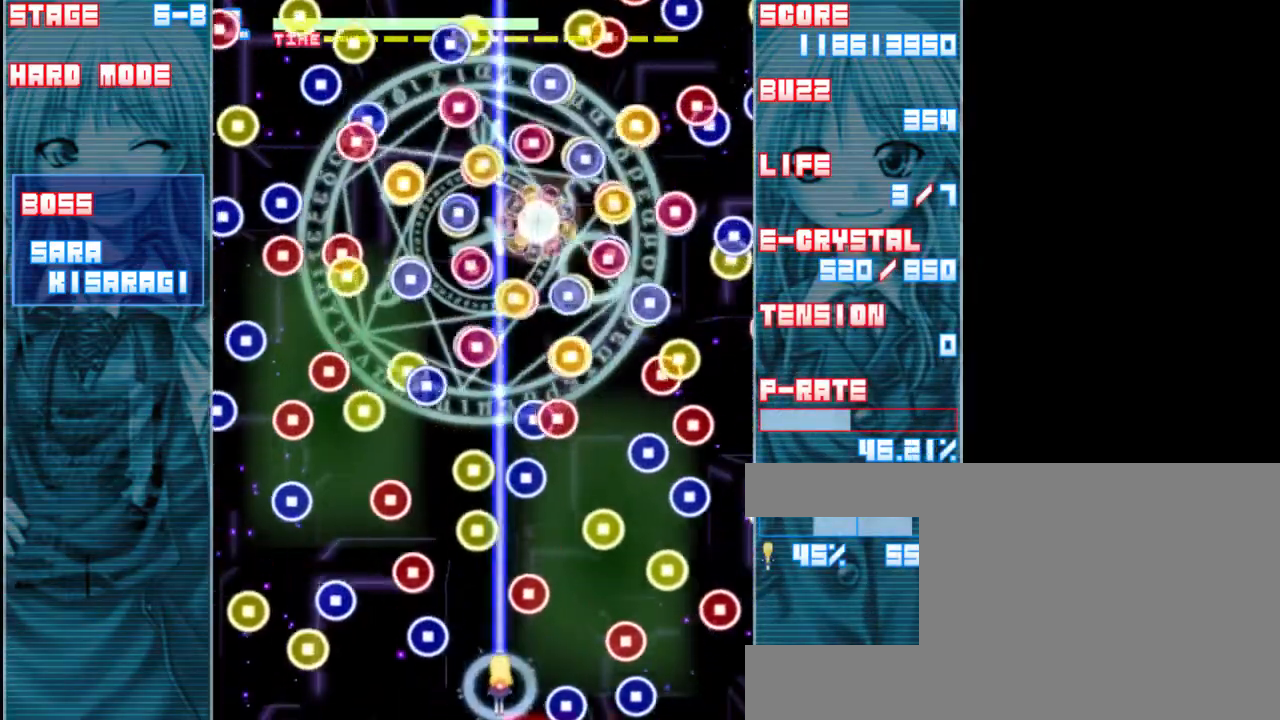
{"keys": ["shift", "z"], "events": [[167, "right", "down"], [200, "down", "up"], [433, "right", "up"]]}
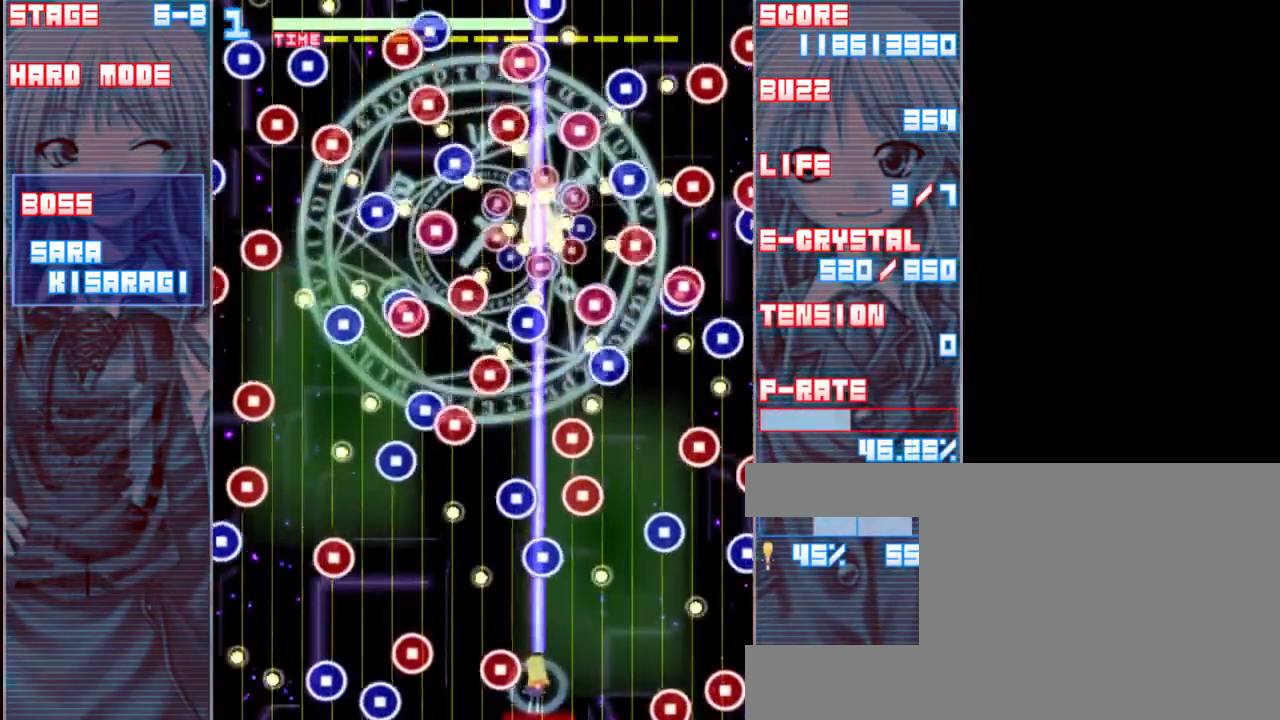
{"keys": ["shift", "z"], "events": [[300, "left", "down"], [433, "left", "up"]]}
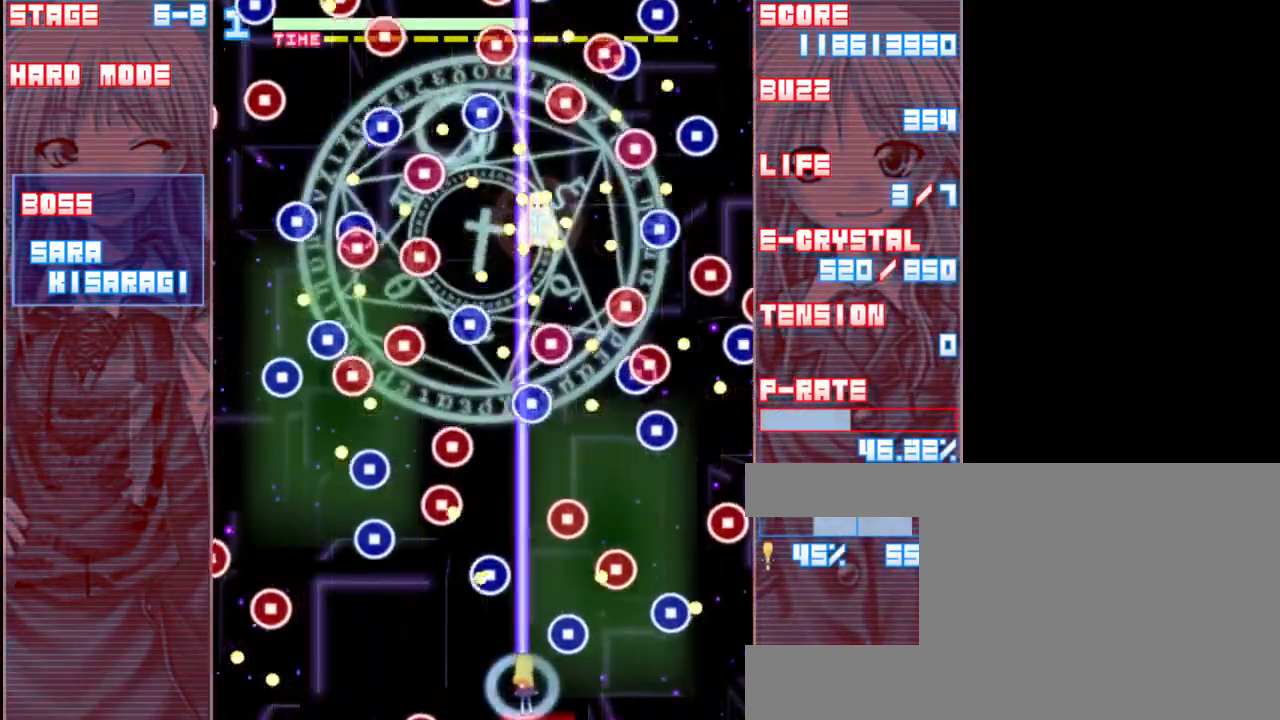
{"keys": ["shift", "z"], "events": [[233, "right", "down"], [300, "right", "up"]]}
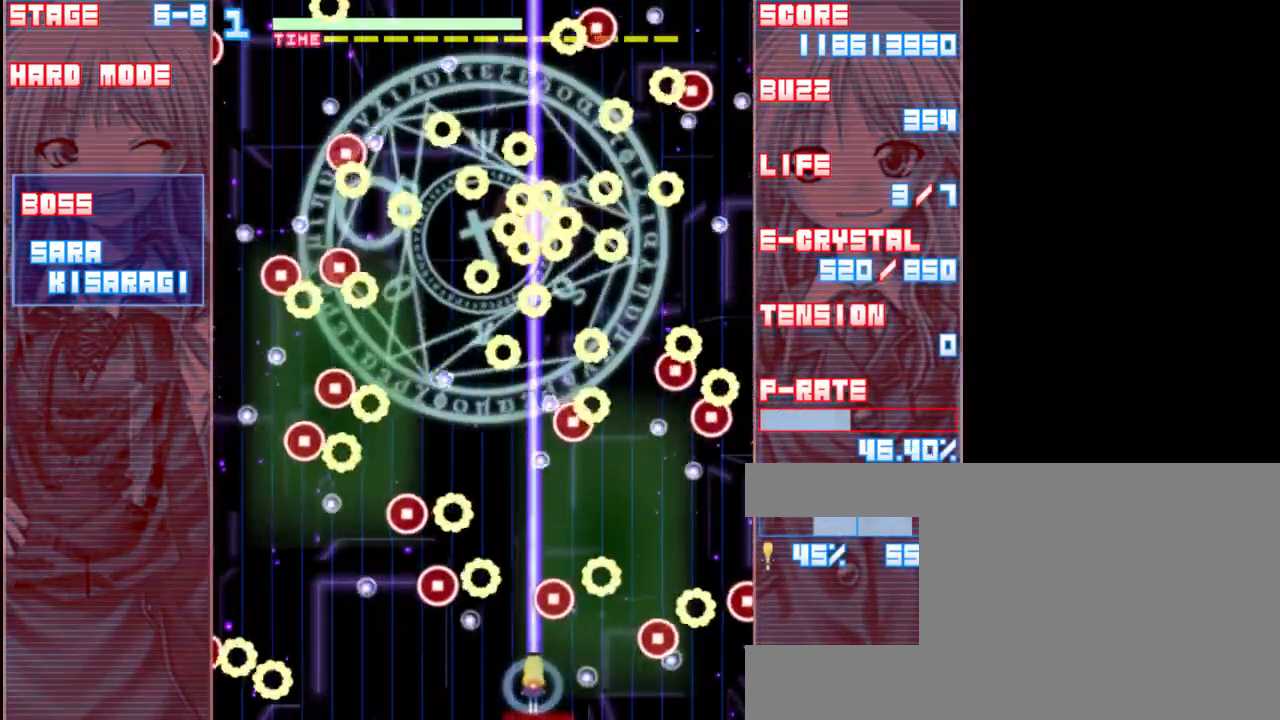
{"keys": ["shift", "up", "z"], "events": [[167, "left", "down"], [367, "up", "down"], [400, "left", "up"]]}
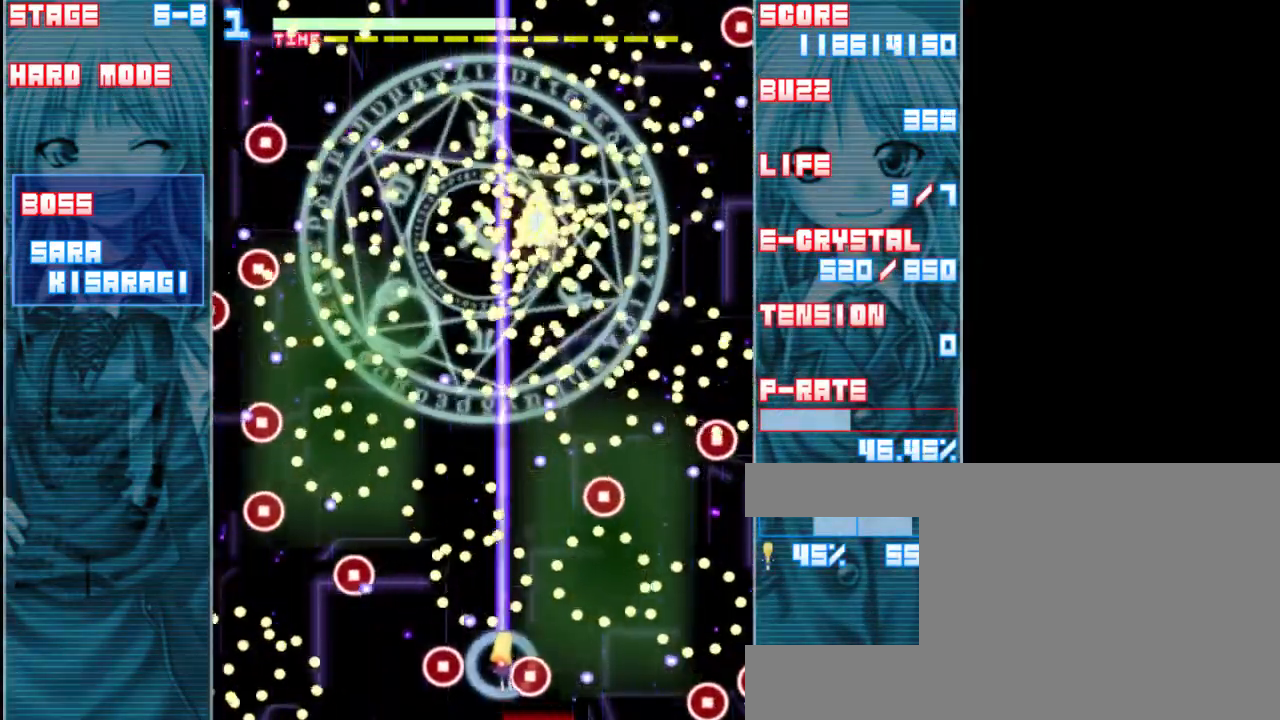
{"keys": ["down", "shift", "z"], "events": [[33, "up", "up"], [233, "down", "down"]]}
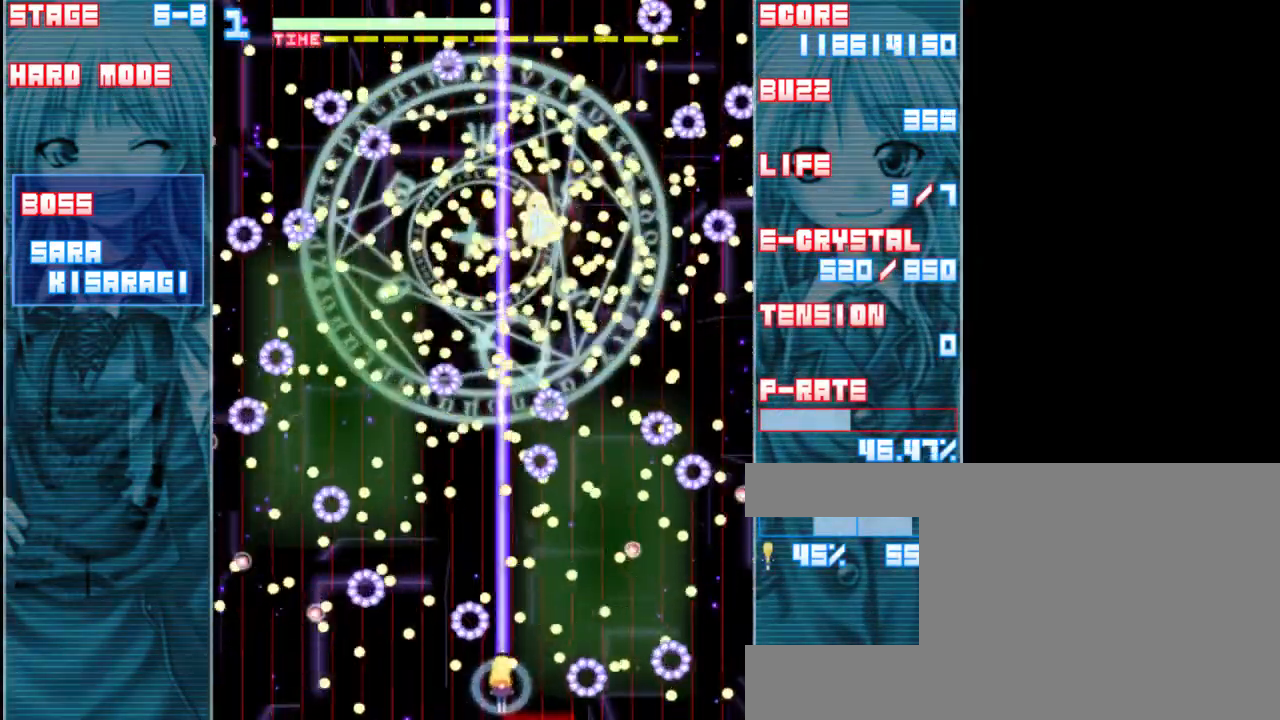
{"keys": ["shift", "z"], "events": [[33, "down", "up"], [367, "right", "down"], [367, "up", "down"], [400, "right", "up"], [433, "up", "up"]]}
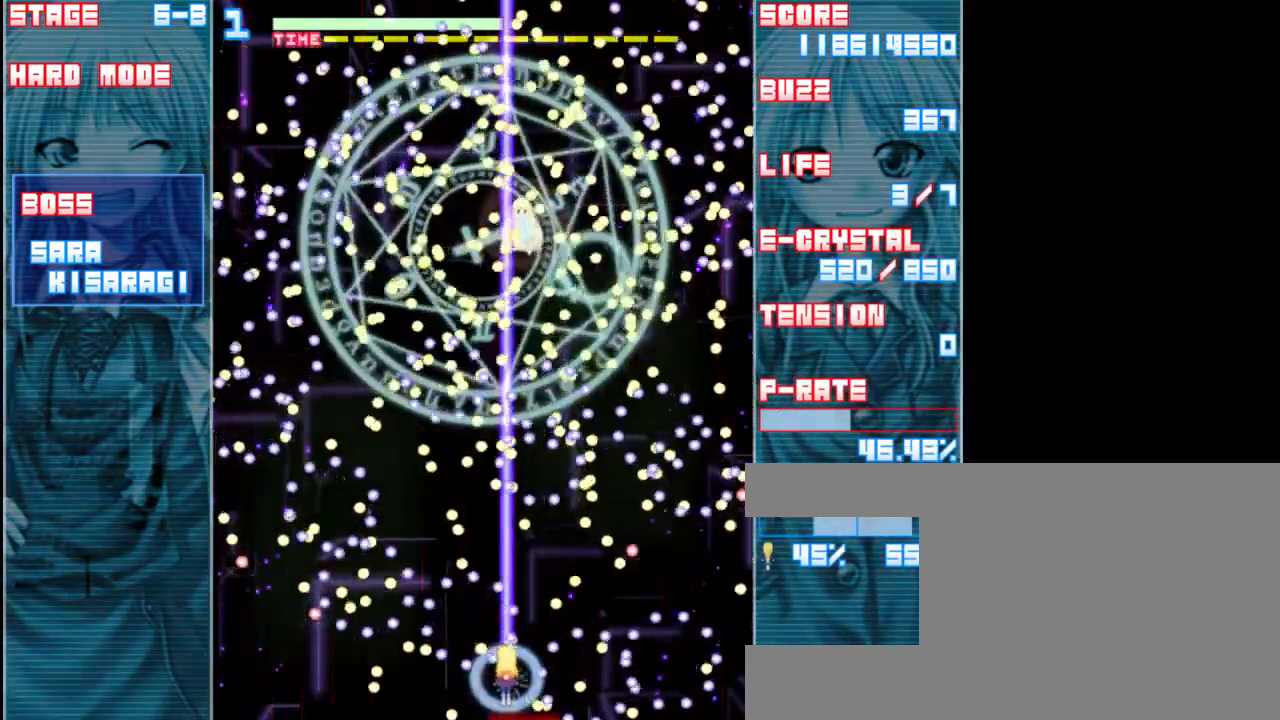
{"keys": ["shift", "z"], "events": [[33, "left", "down"], [100, "down", "down"], [167, "left", "up"], [233, "down", "up"], [367, "up", "down"], [433, "up", "up"]]}
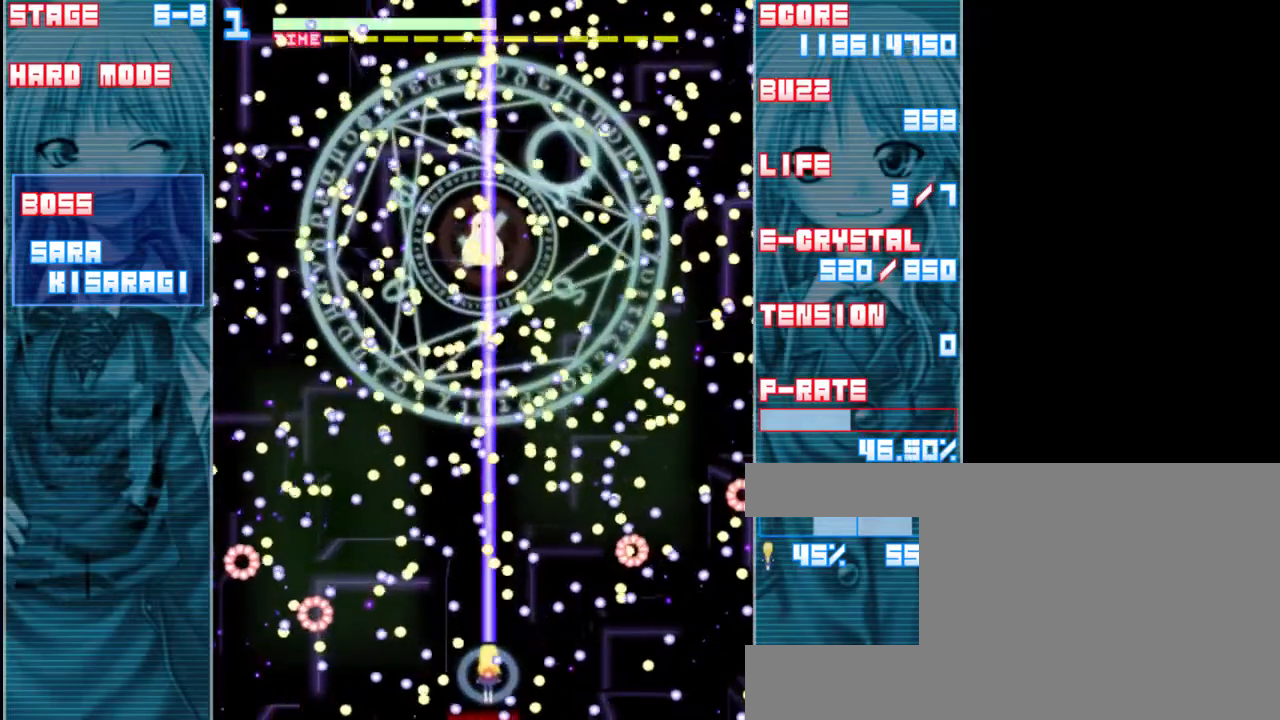
{"keys": ["shift", "z"], "events": [[33, "down", "down"], [133, "down", "up"], [167, "right", "down"], [300, "right", "up"]]}
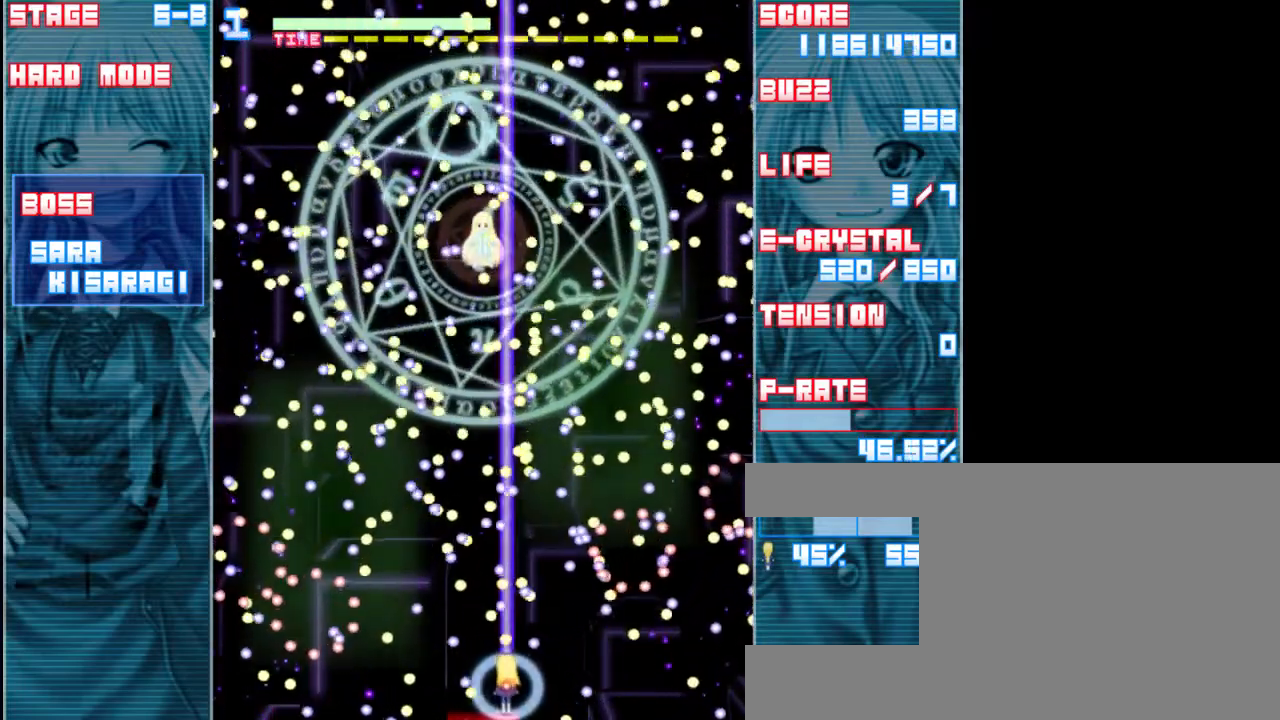
{"keys": ["shift", "z"], "events": [[33, "right", "down"], [267, "right", "up"], [400, "up", "down"], [500, "up", "up"]]}
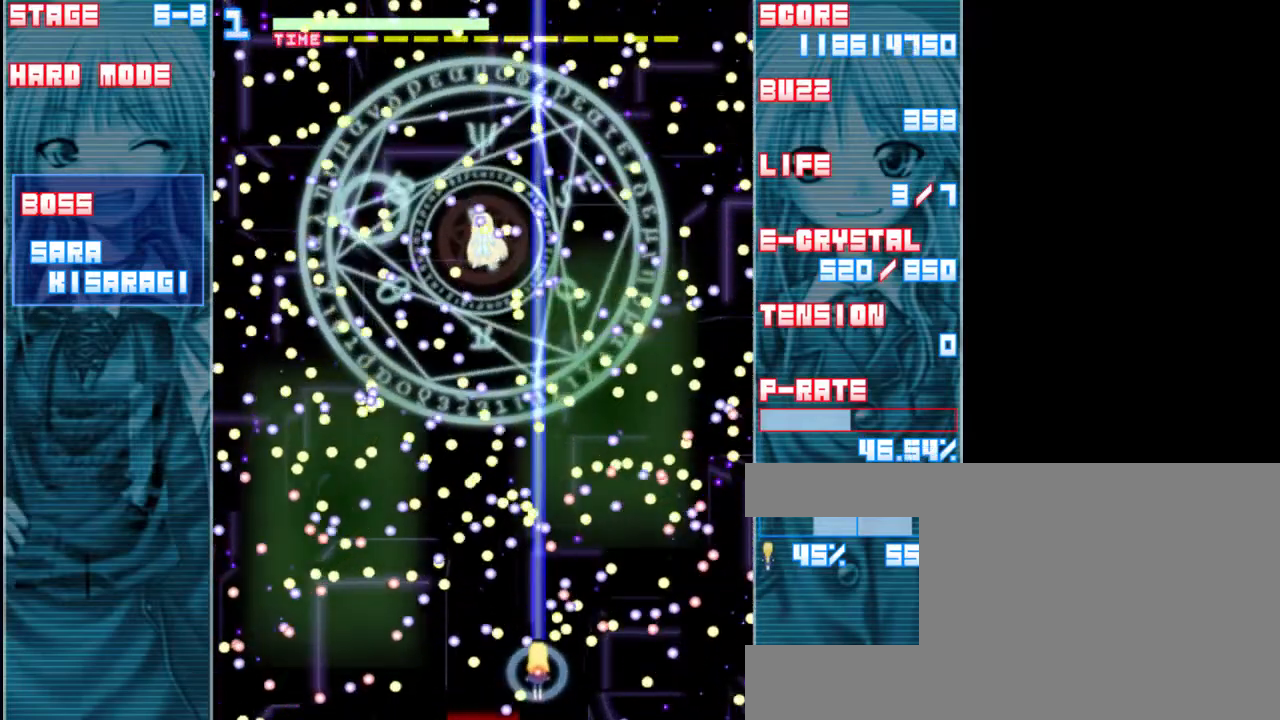
{"keys": ["shift", "z"], "events": [[33, "left", "down"], [200, "down", "down"], [200, "left", "up"], [367, "down", "up"]]}
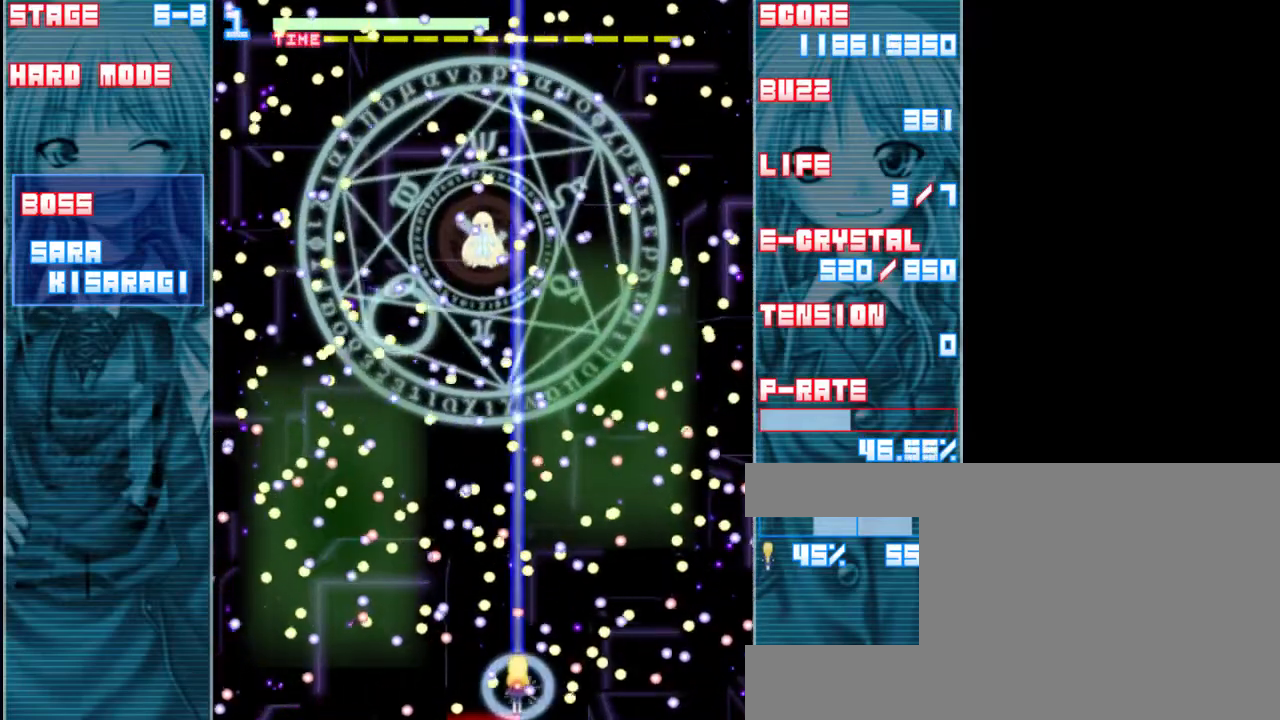
{"keys": ["right", "shift", "z"], "events": [[100, "up", "down"], [267, "left", "down"], [267, "up", "up"], [350, "left", "up"], [483, "right", "down"]]}
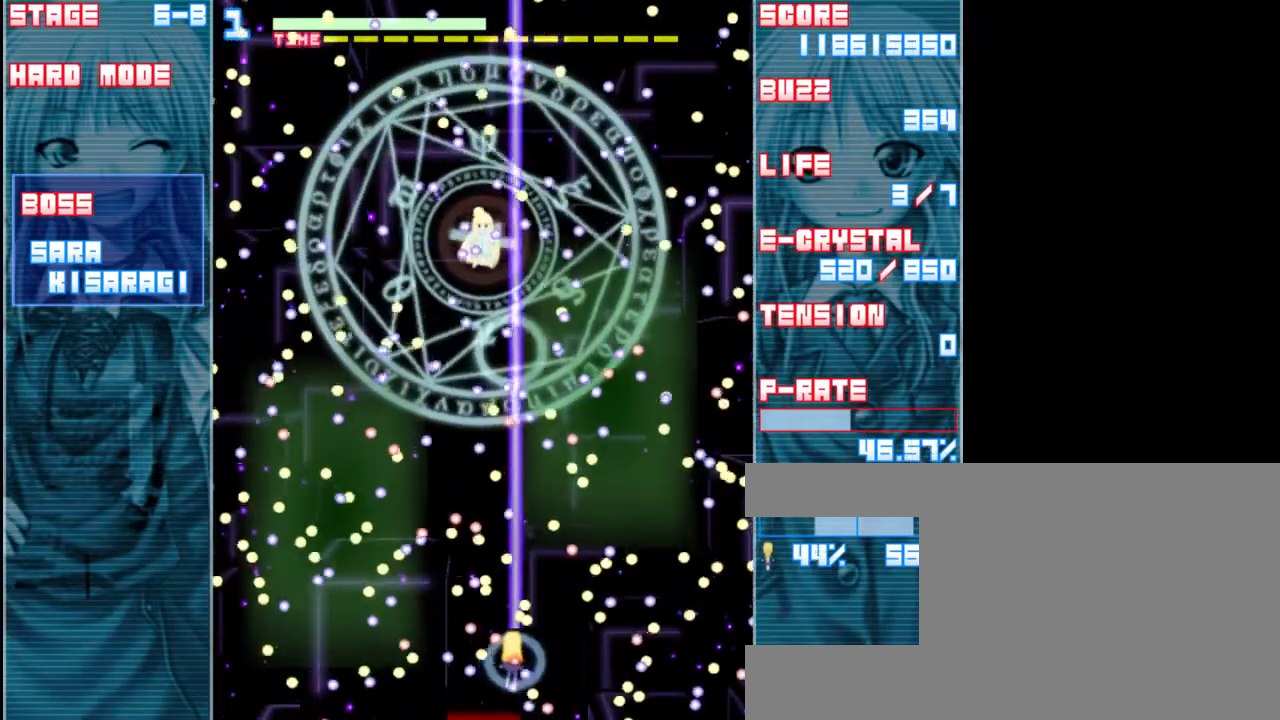
{"keys": ["left", "shift", "z"], "events": [[167, "down", "down"], [250, "right", "up"], [417, "left", "down"], [450, "down", "up"]]}
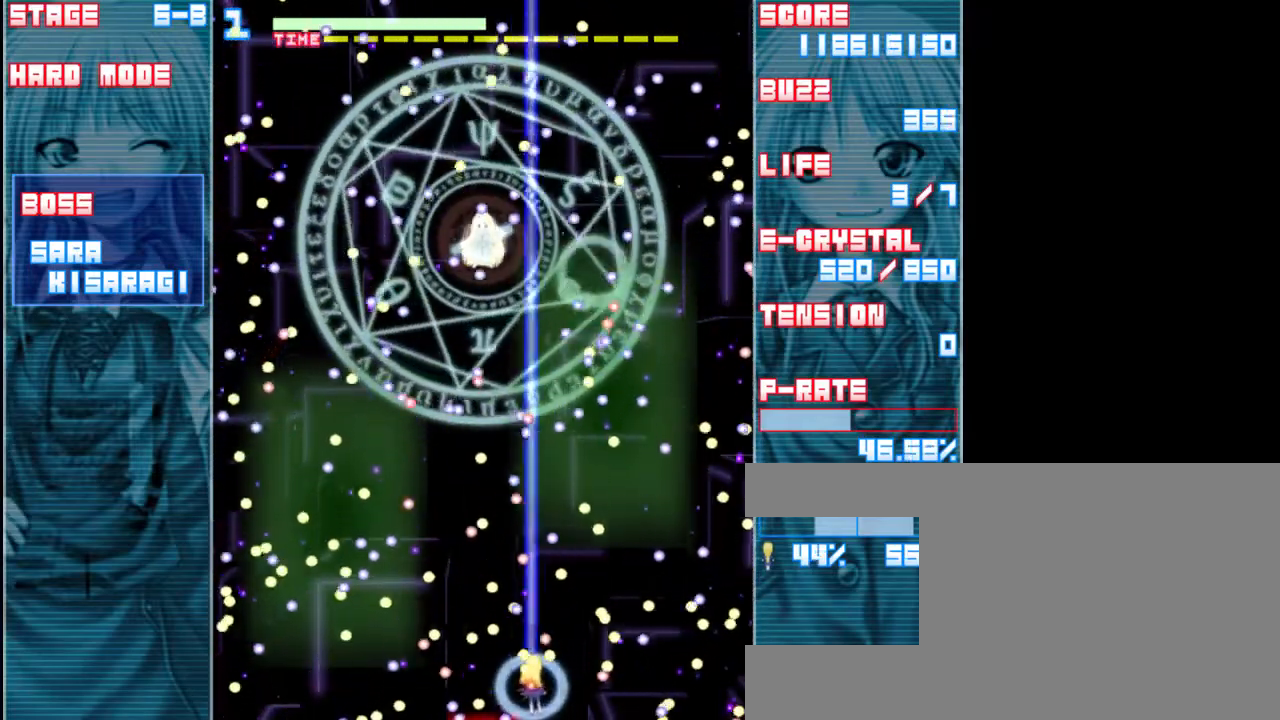
{"keys": ["shift", "z"], "events": [[150, "left", "up"], [183, "right", "down"], [383, "right", "up"]]}
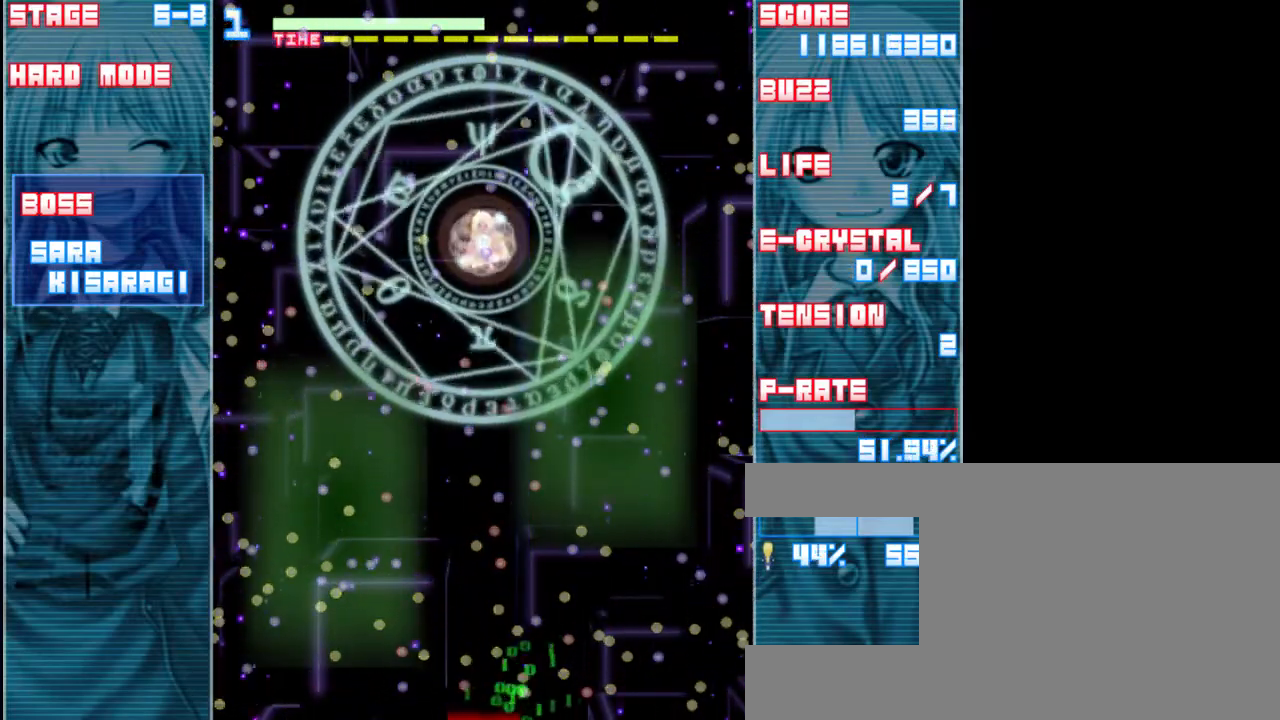
{"keys": ["left", "shift", "z"], "events": [[383, "left", "down"]]}
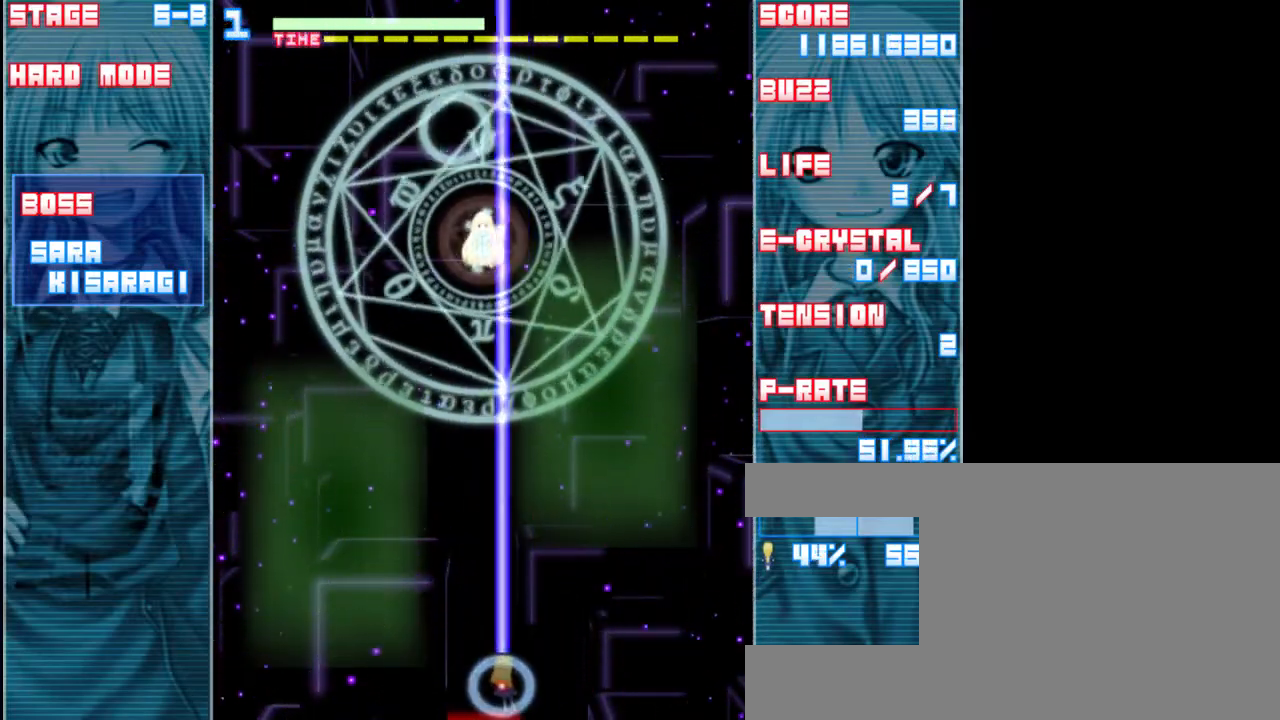
{"keys": ["shift", "z"], "events": [[50, "left", "up"], [117, "down", "down"], [350, "down", "up"]]}
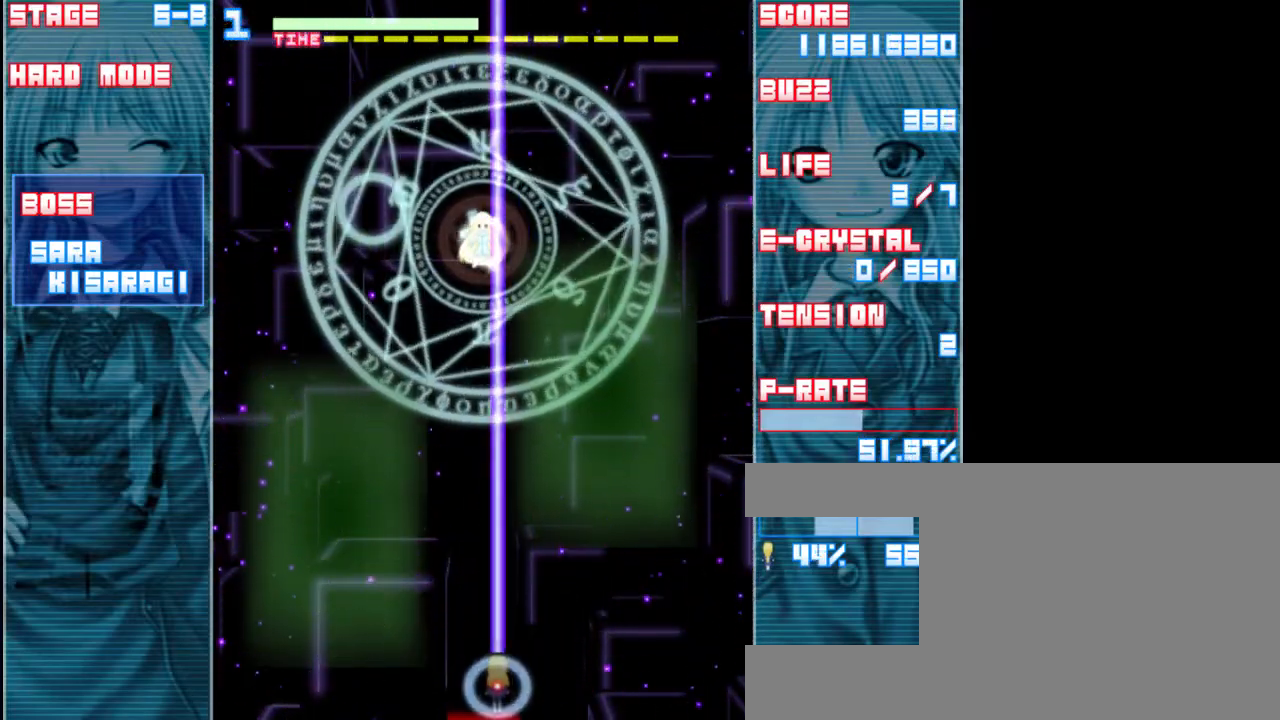
{"keys": ["shift", "z"], "events": []}
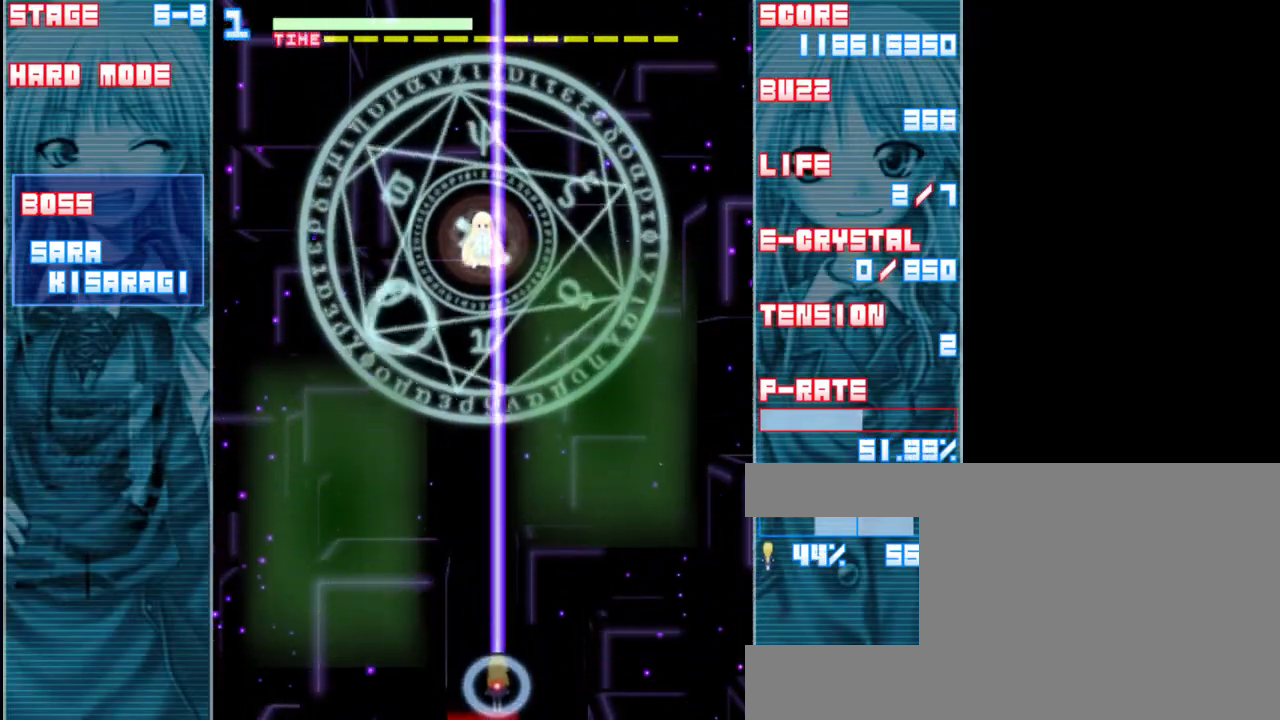
{"keys": ["shift", "z"], "events": []}
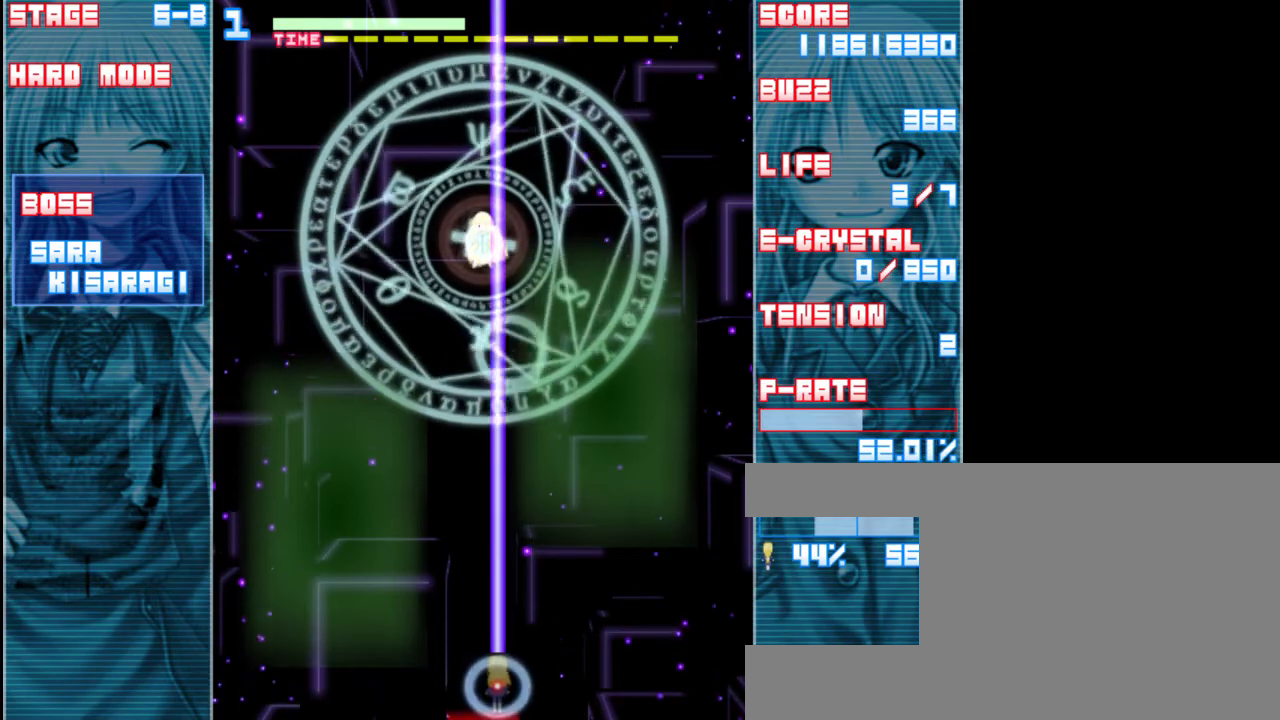
{"keys": ["shift", "z"], "events": []}
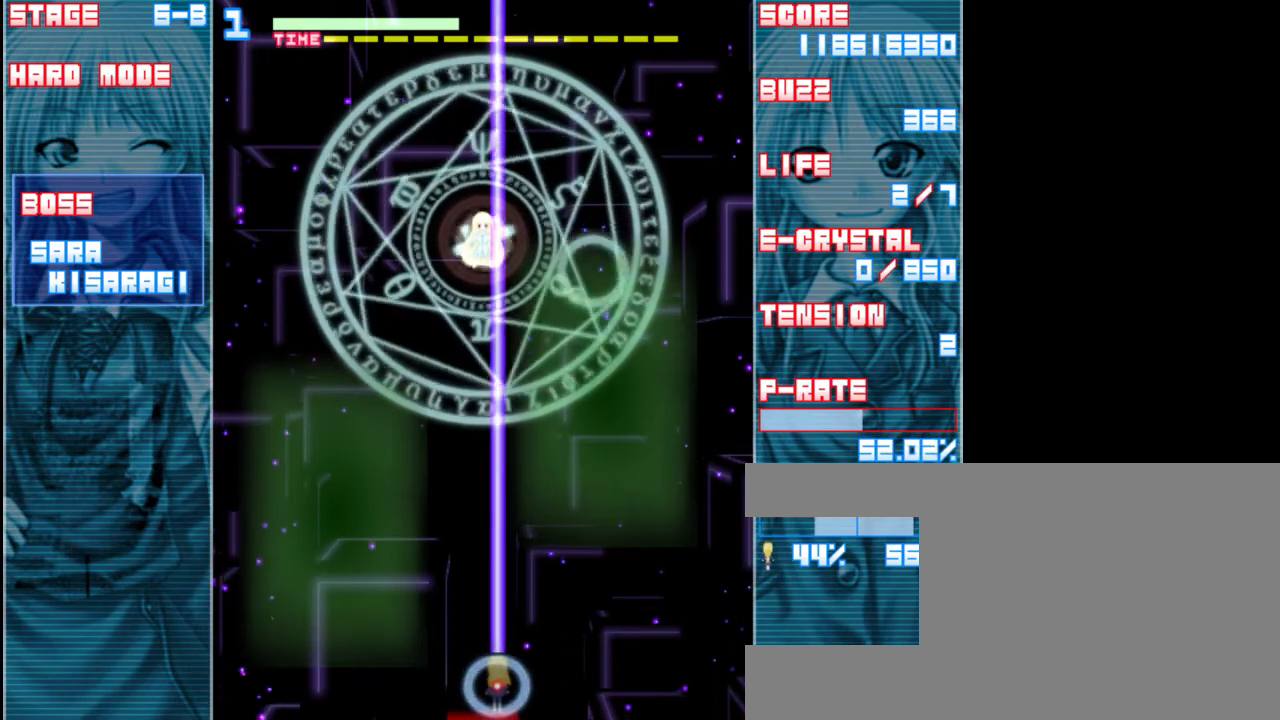
{"keys": ["shift", "z"], "events": []}
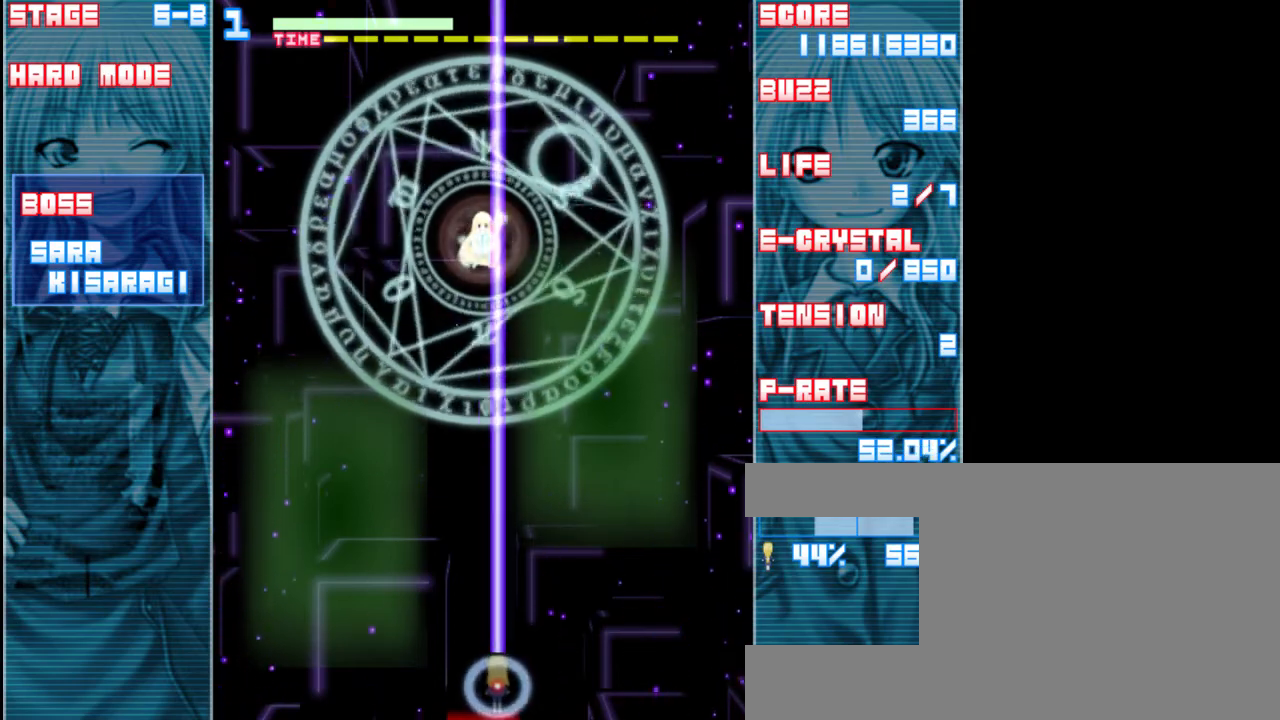
{"keys": ["shift", "z"], "events": []}
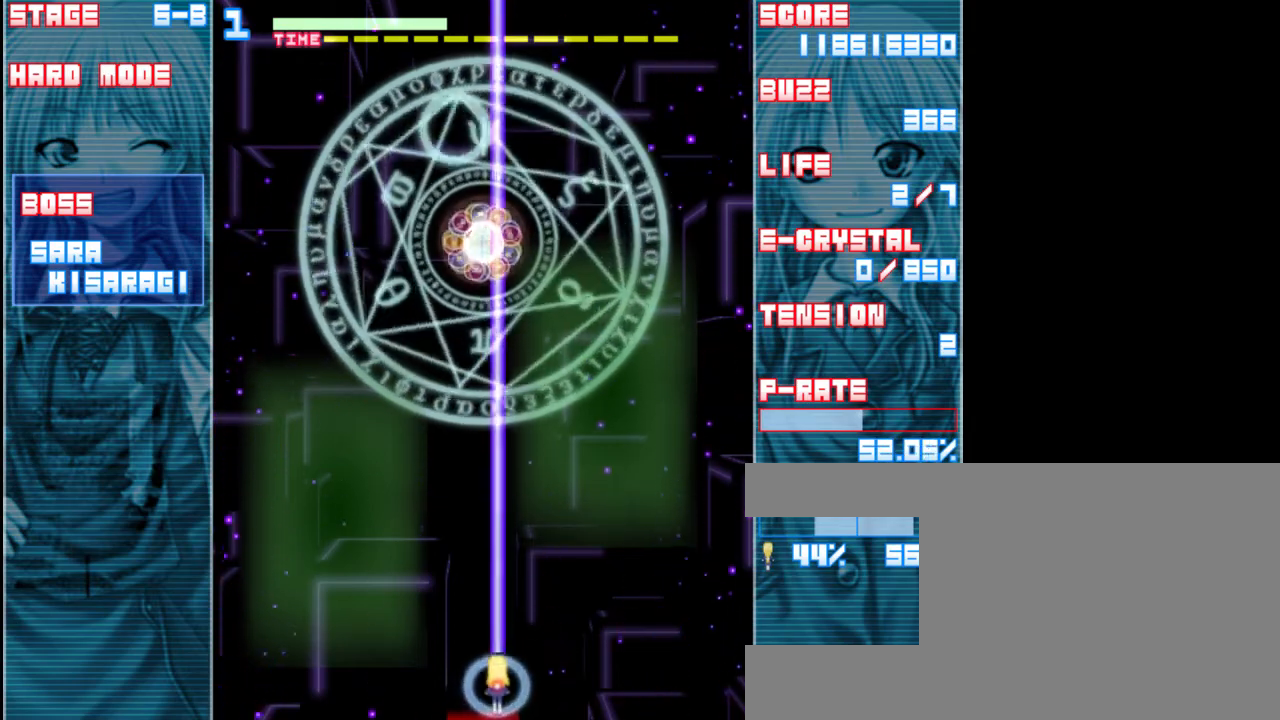
{"keys": ["shift", "z"], "events": []}
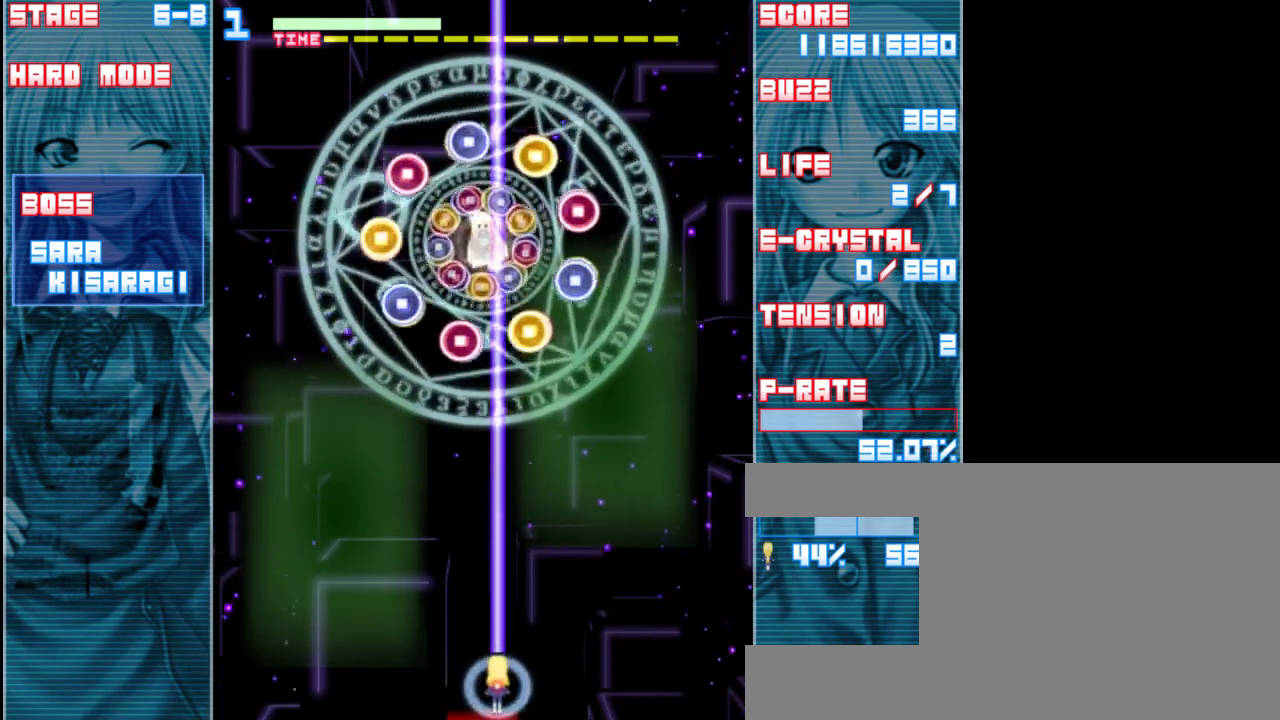
{"keys": ["shift", "z"], "events": []}
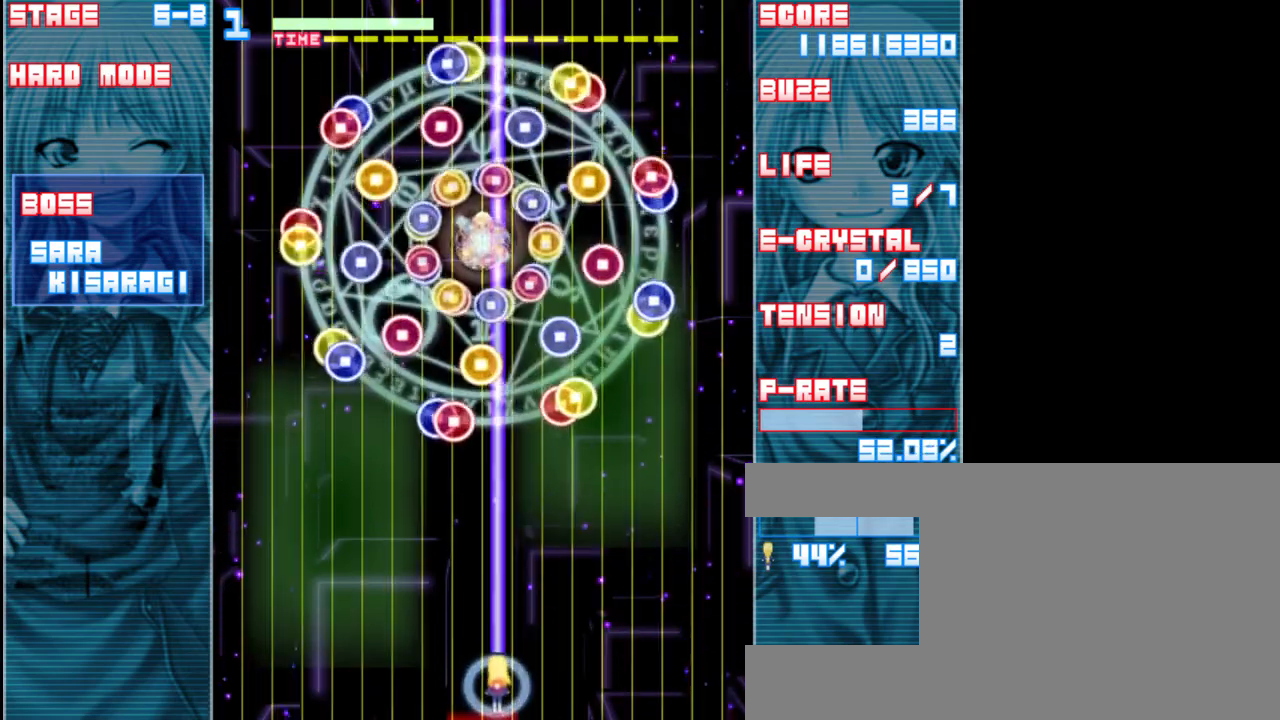
{"keys": ["shift", "z"], "events": [[83, "left", "down"], [150, "left", "up"]]}
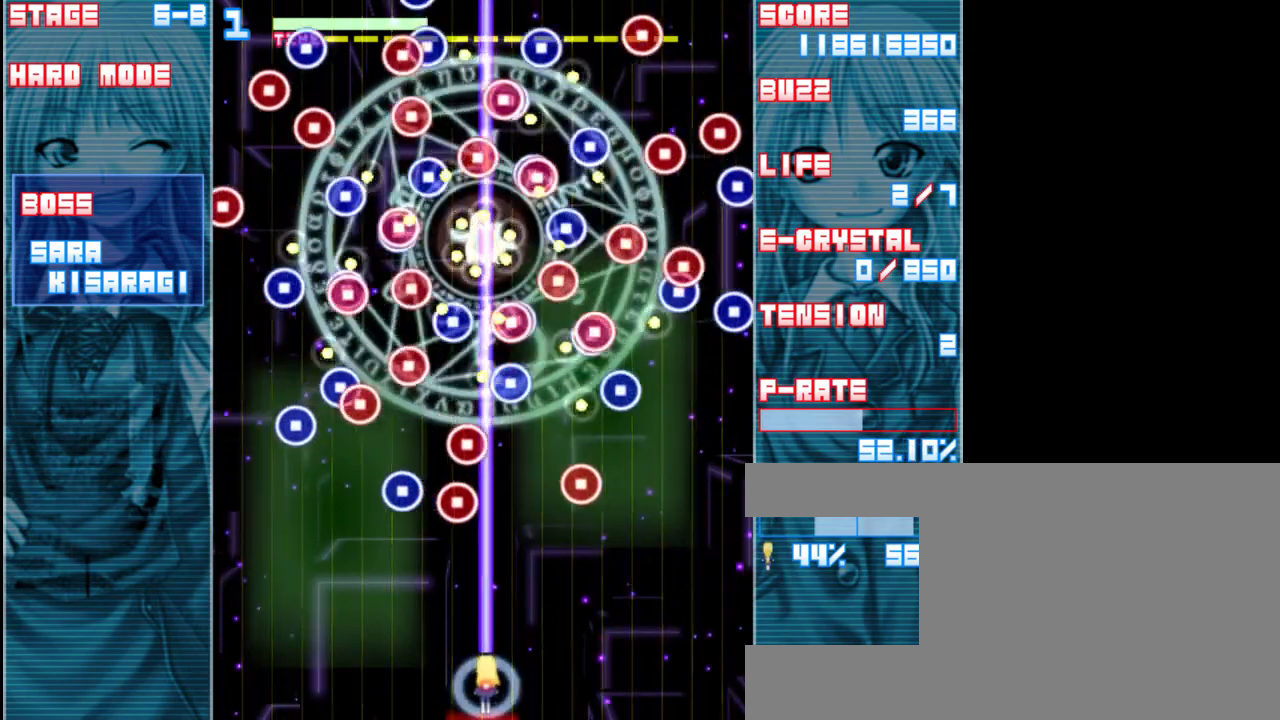
{"keys": ["shift", "z"], "events": []}
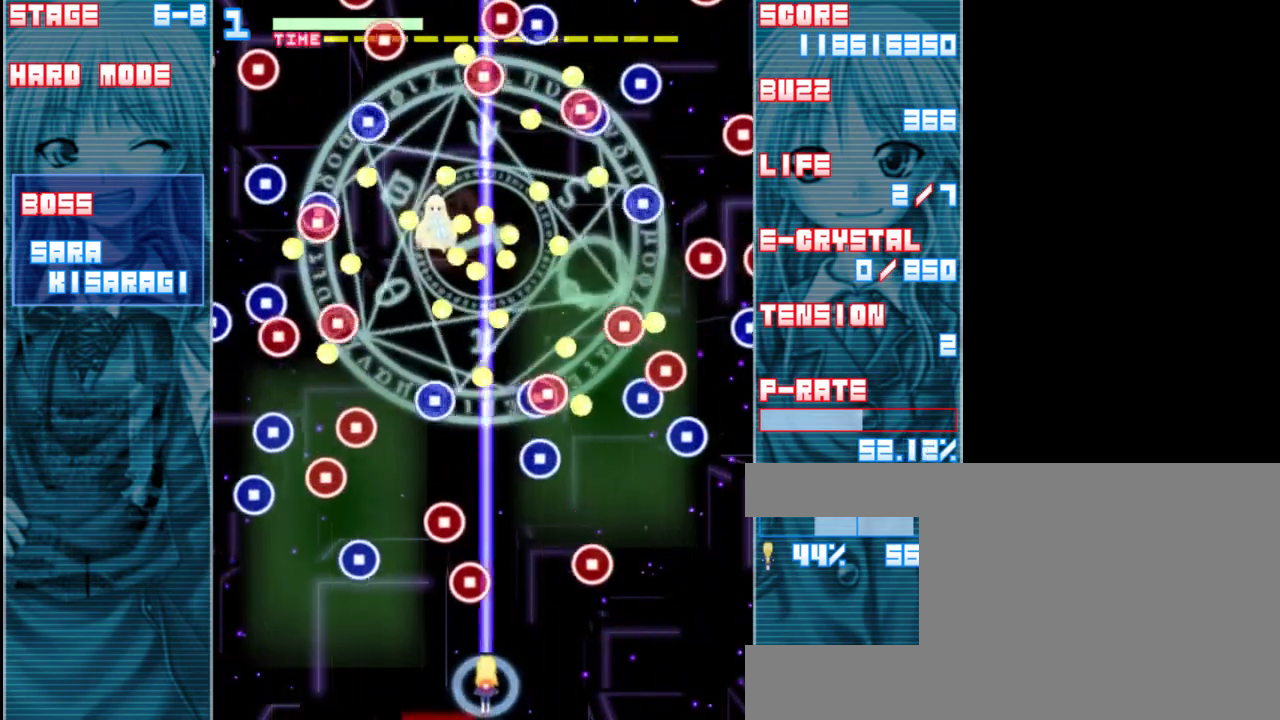
{"keys": ["left", "shift", "z"], "events": [[150, "left", "down"]]}
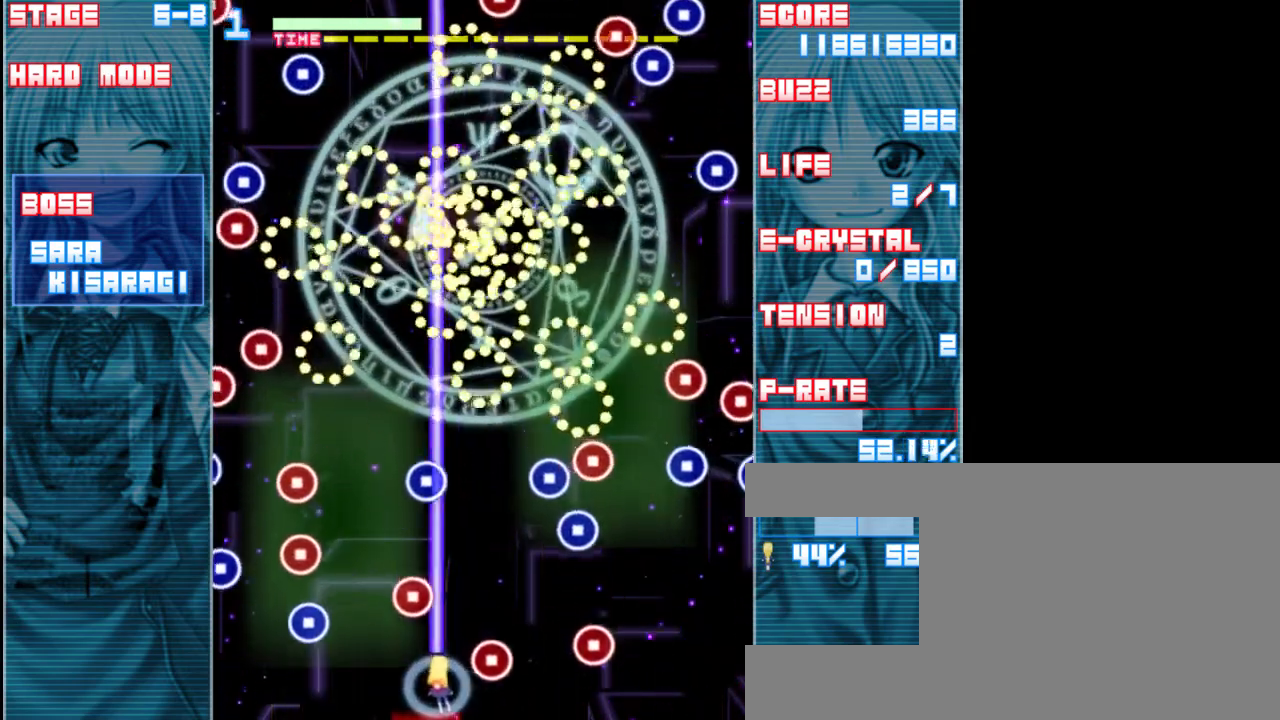
{"keys": ["shift", "z"], "events": [[17, "left", "up"]]}